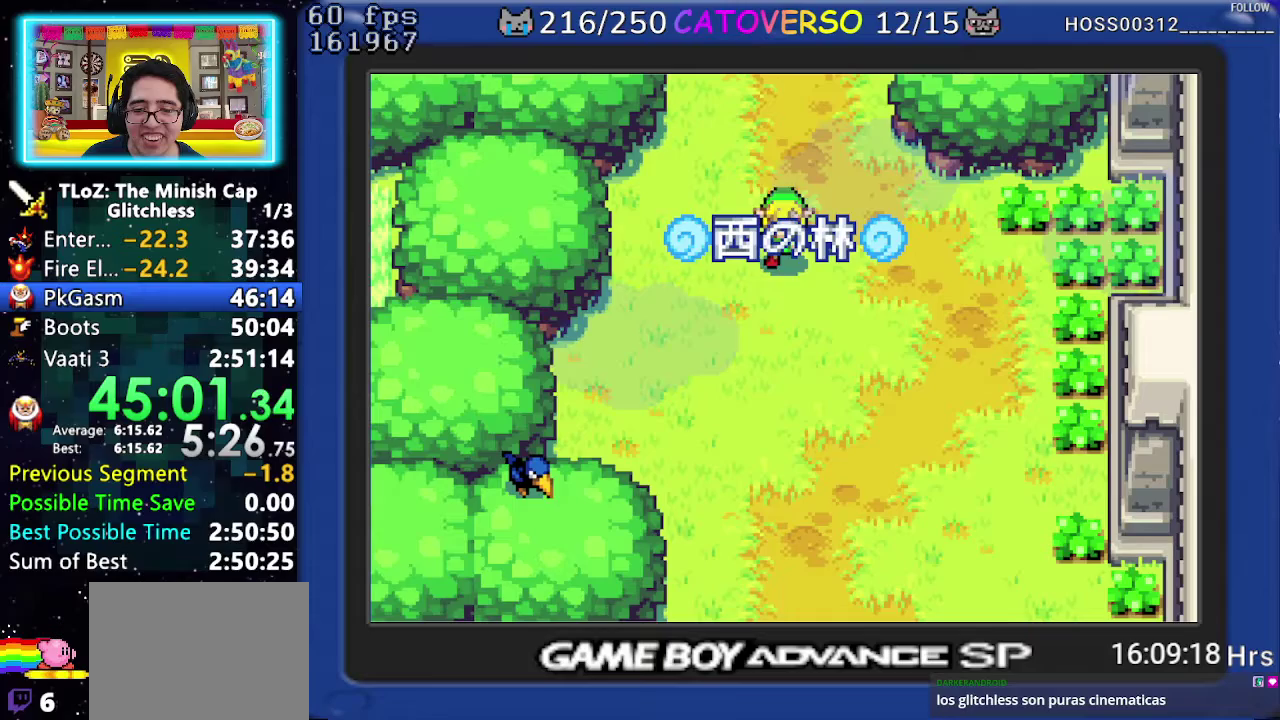
Gameplay with a controller (Nintendo layout); each line is a JSON object with the inputs held at the frame after it. "events" lists button and stick changes between this image and that frame as [ms after this image, input, new state], when the widget could be followed in between. Not read: HOME L3 R3.
{"buttons": ["B", "DPAD_DOWN"]}
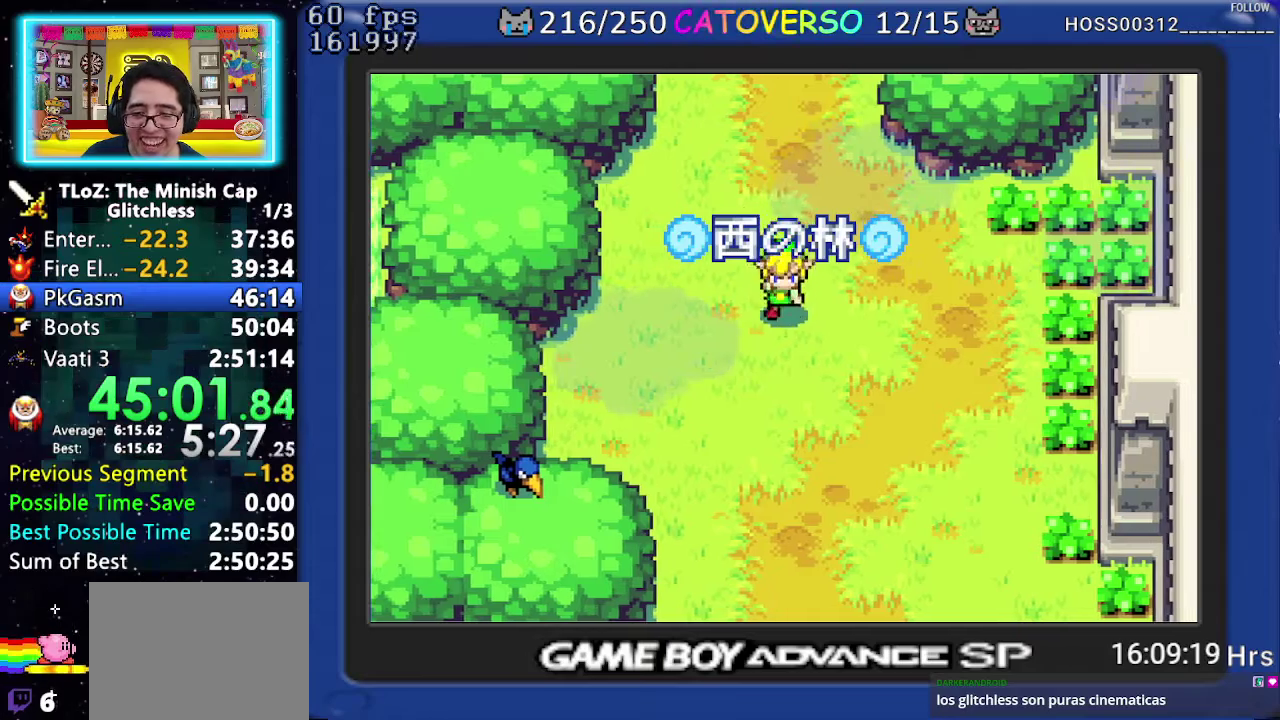
{"buttons": ["B", "DPAD_DOWN", "DPAD_RIGHT"]}
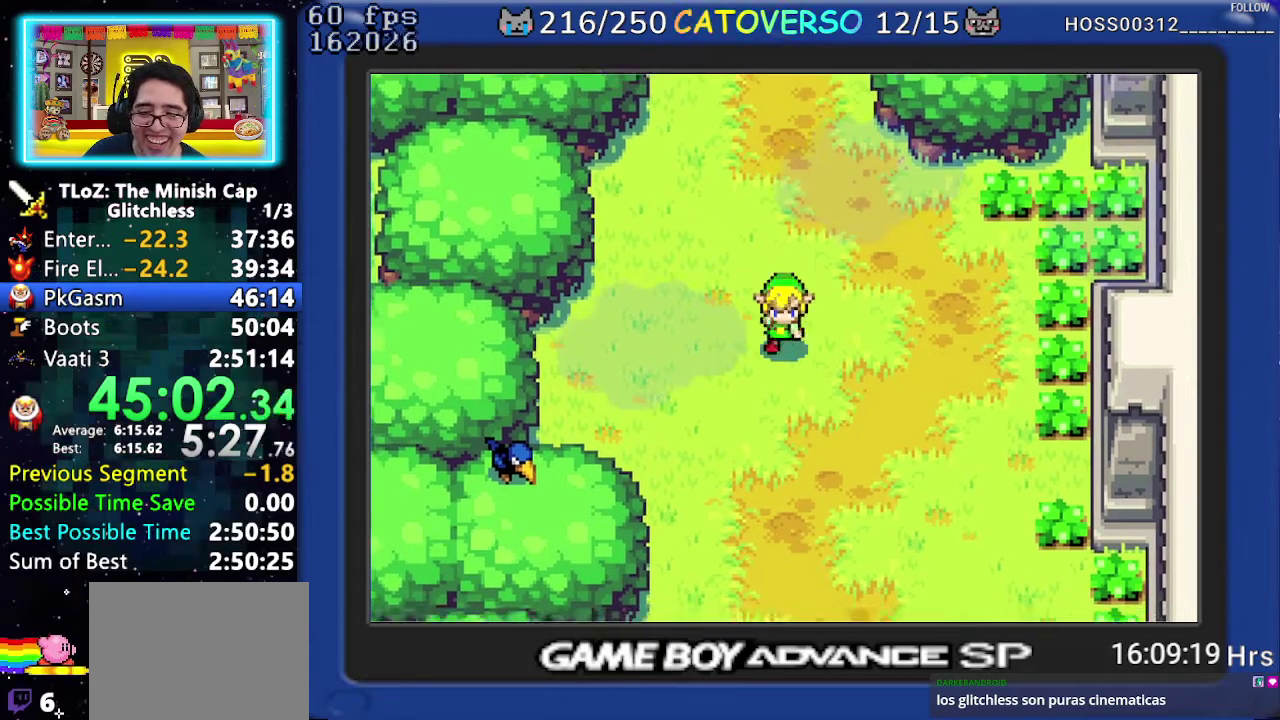
{"buttons": ["B", "DPAD_DOWN", "DPAD_LEFT"], "events": [[50, "DPAD_DOWN", "up"], [50, "DPAD_RIGHT", "up"], [117, "DPAD_RIGHT", "down"], [200, "DPAD_LEFT", "down"], [200, "DPAD_RIGHT", "up"], [267, "DPAD_LEFT", "up"], [333, "DPAD_LEFT", "down"], [400, "DPAD_LEFT", "up"], [450, "DPAD_DOWN", "down"], [483, "DPAD_LEFT", "down"]]}
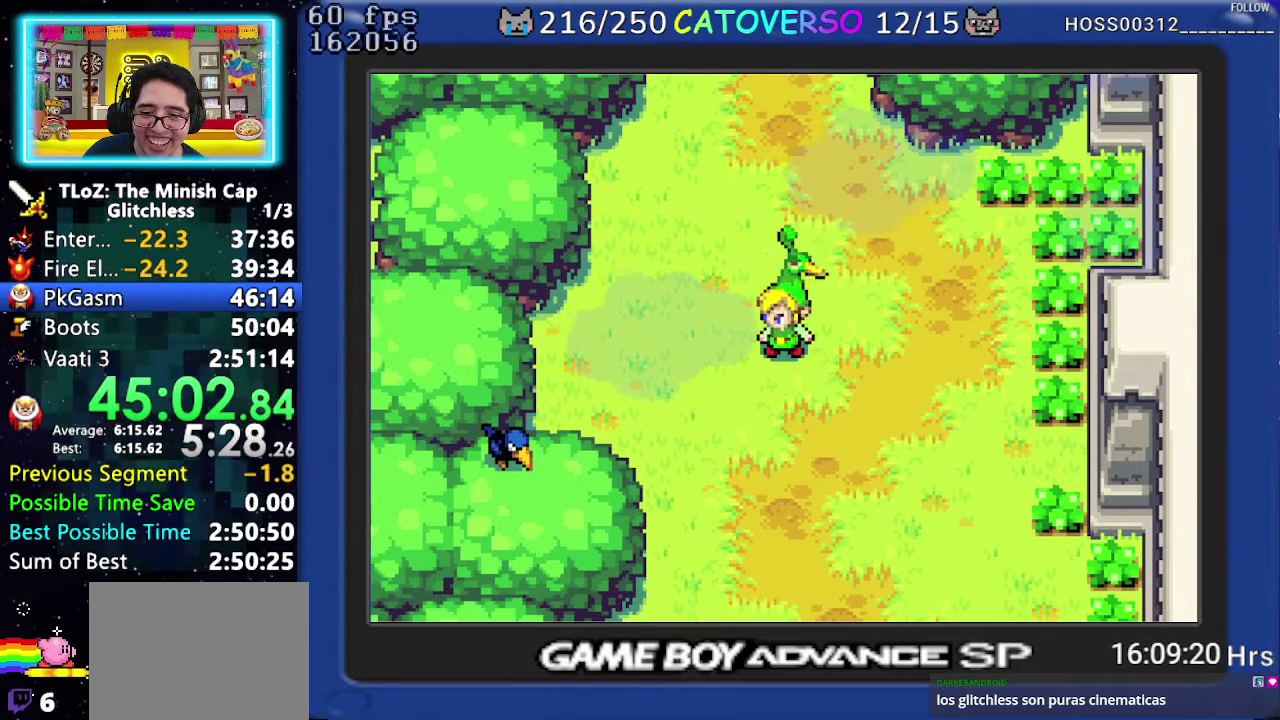
{"buttons": ["B", "DPAD_UP"]}